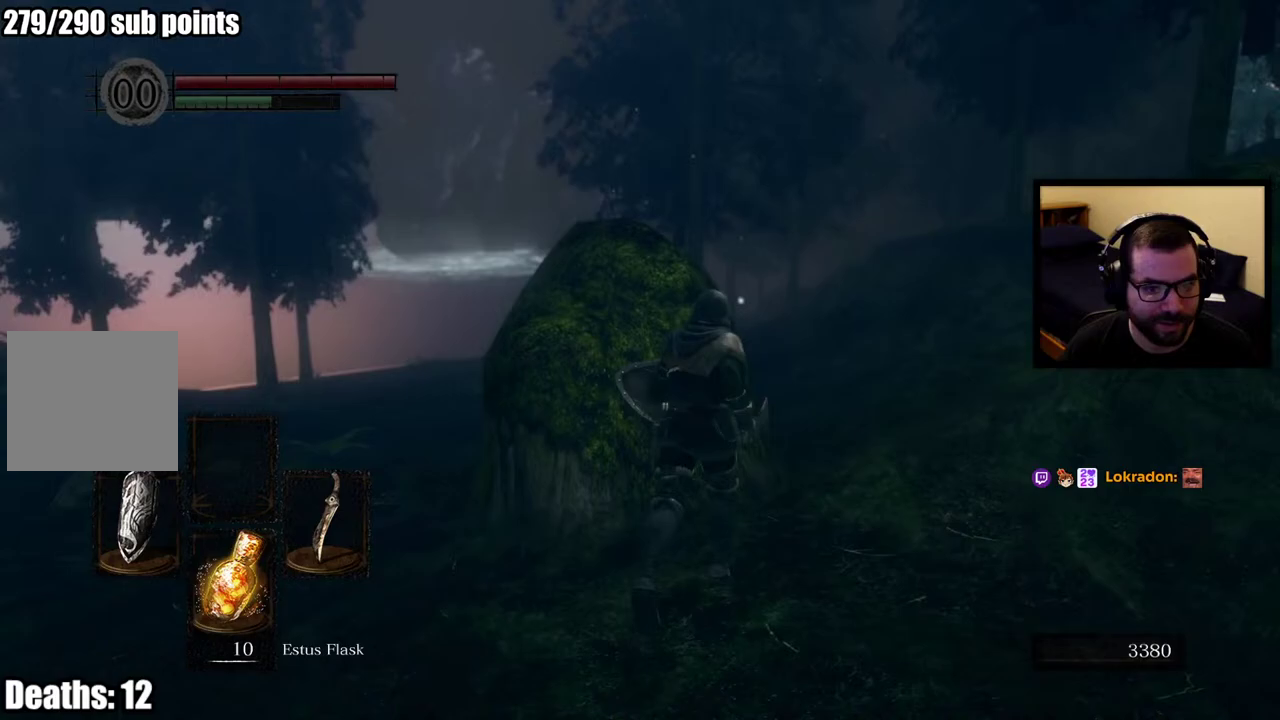
Gameplay with a controller (PlayStation layout); each line is a JSON object with the inputs held at the frame after it. "events" lists button and stick changes between this image and that frame as [ms after this image, input, new state], when the widget could be followed in between. This overlay highlights the sticks when they move; stick clicks (L3 R3) are not distinguishable.
{"buttons": [], "left_stick": "up", "right_stick": "center", "events": []}
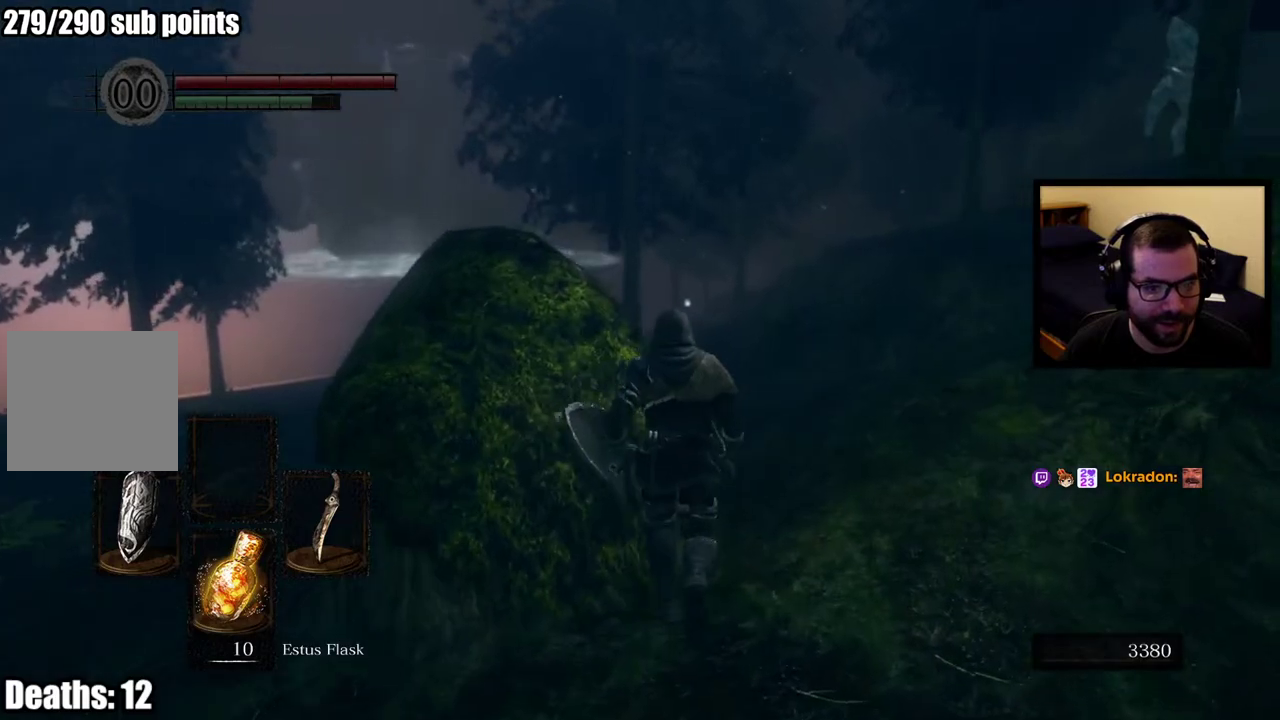
{"buttons": [], "left_stick": "up-right", "right_stick": "center", "events": [[50, "right_stick", "left"], [250, "right_stick", "center"], [367, "left_stick", "down-left"], [417, "left_stick", "up-right"]]}
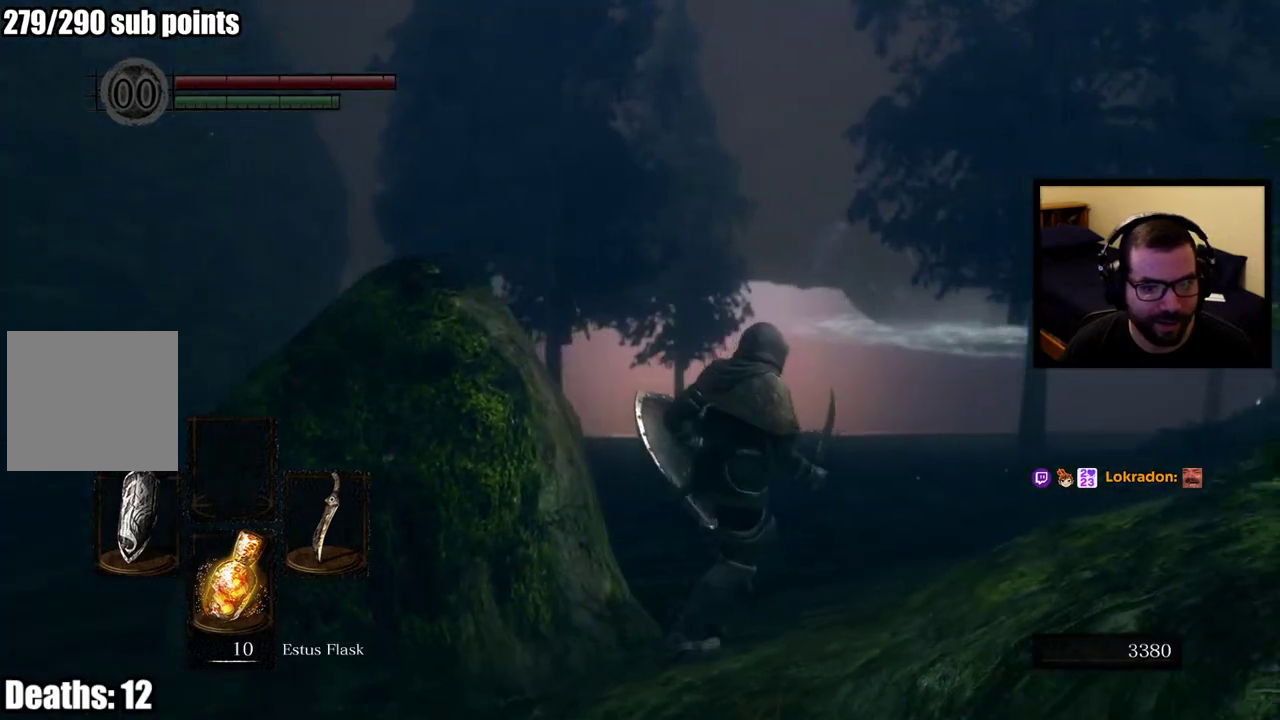
{"buttons": ["CIRCLE"], "left_stick": "up", "right_stick": "center", "events": [[17, "left_stick", "down-left"], [67, "CIRCLE", "down"], [117, "left_stick", "up-right"], [167, "left_stick", "up"]]}
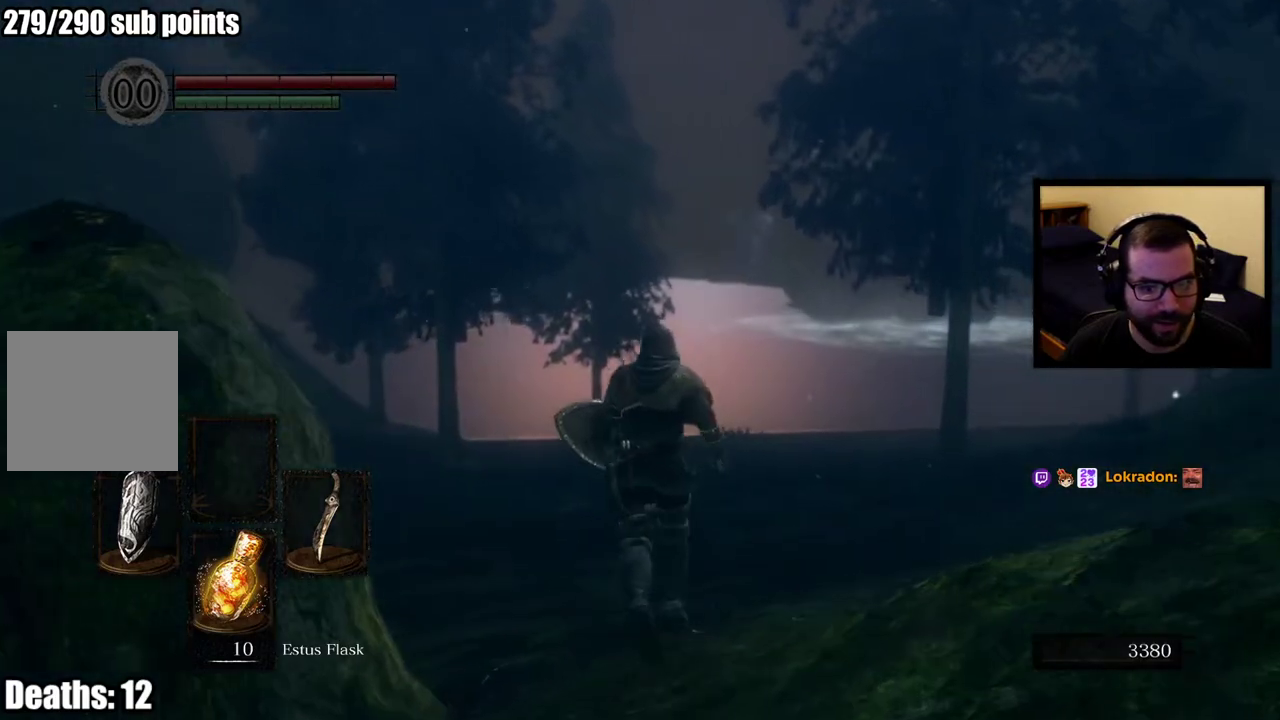
{"buttons": ["CIRCLE"], "left_stick": "up", "right_stick": "center", "events": []}
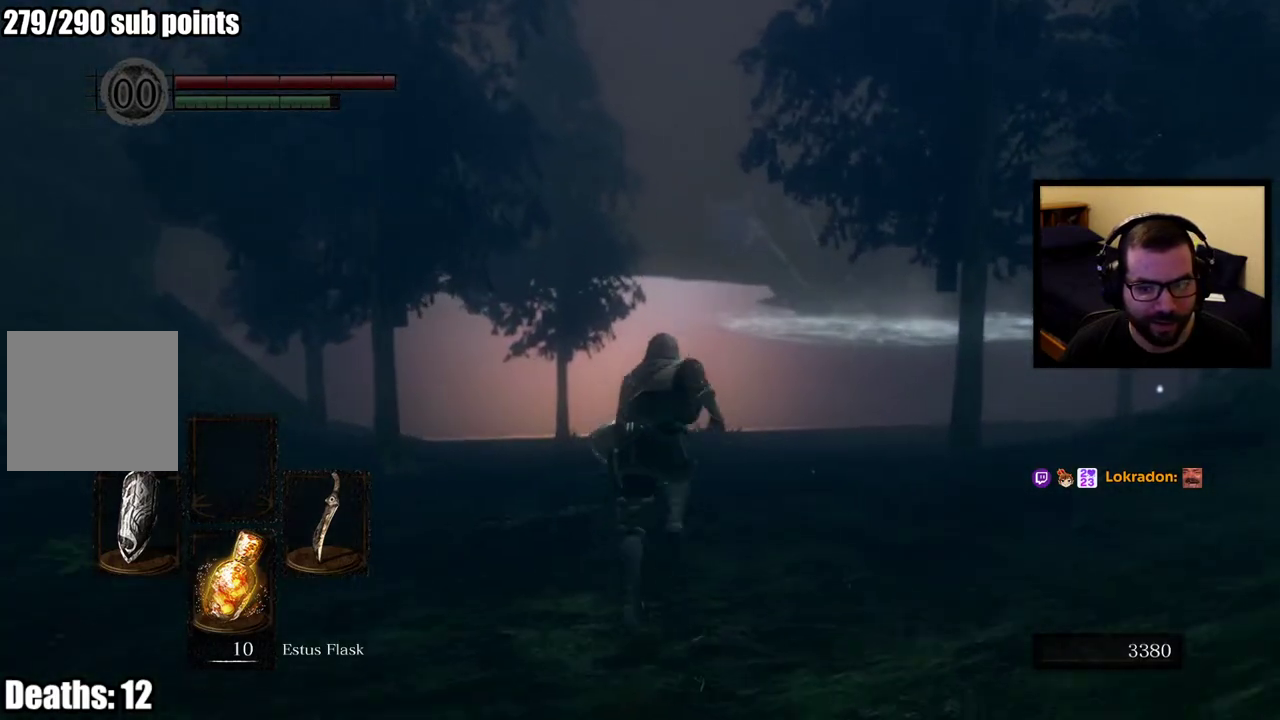
{"buttons": ["CIRCLE"], "left_stick": "up", "right_stick": "center", "events": []}
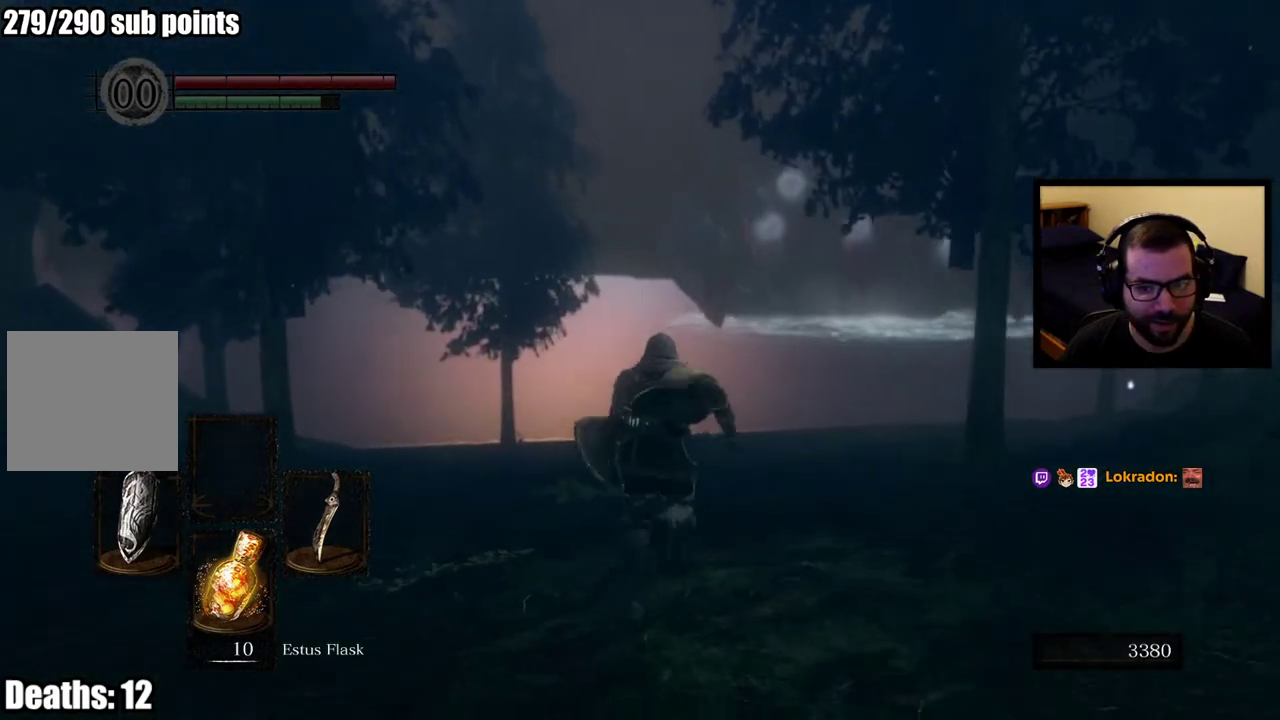
{"buttons": ["CIRCLE"], "left_stick": "up-left", "right_stick": "center", "events": [[300, "left_stick", "up-left"], [367, "left_stick", "down-right"], [500, "left_stick", "up-left"]]}
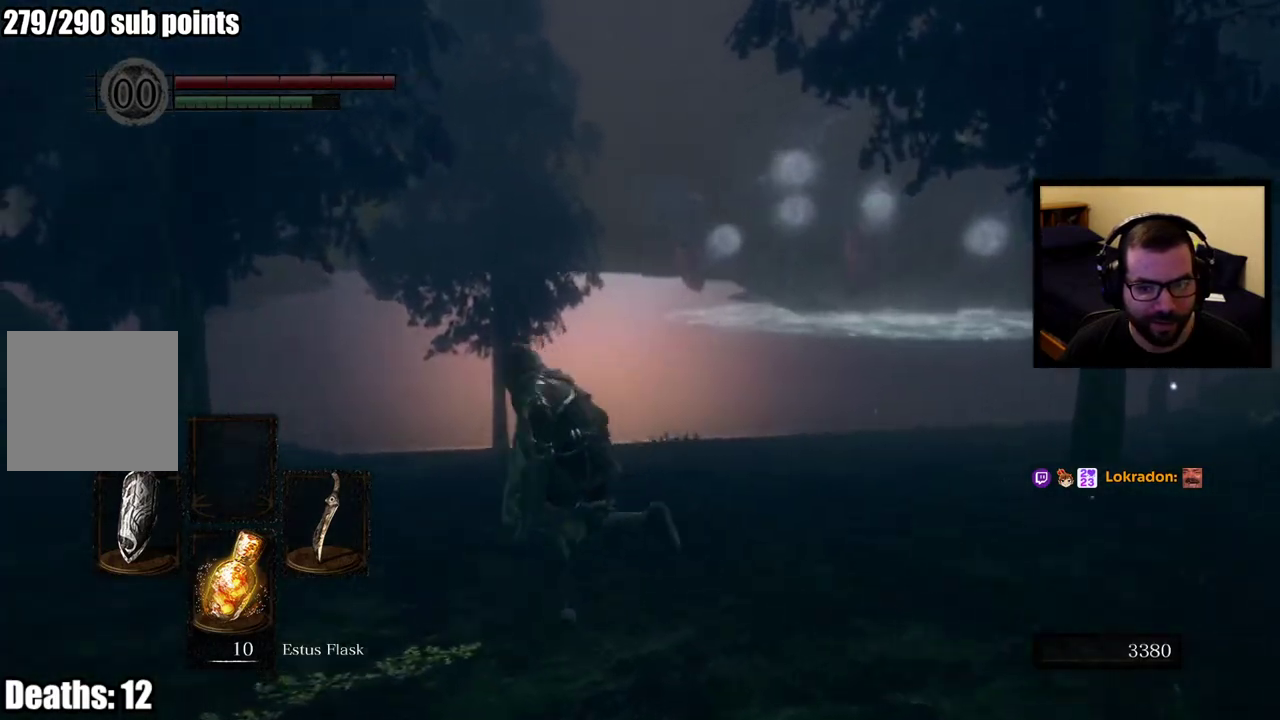
{"buttons": ["CIRCLE"], "left_stick": "up", "right_stick": "center", "events": [[183, "left_stick", "down-right"], [417, "left_stick", "up-left"], [500, "left_stick", "up"]]}
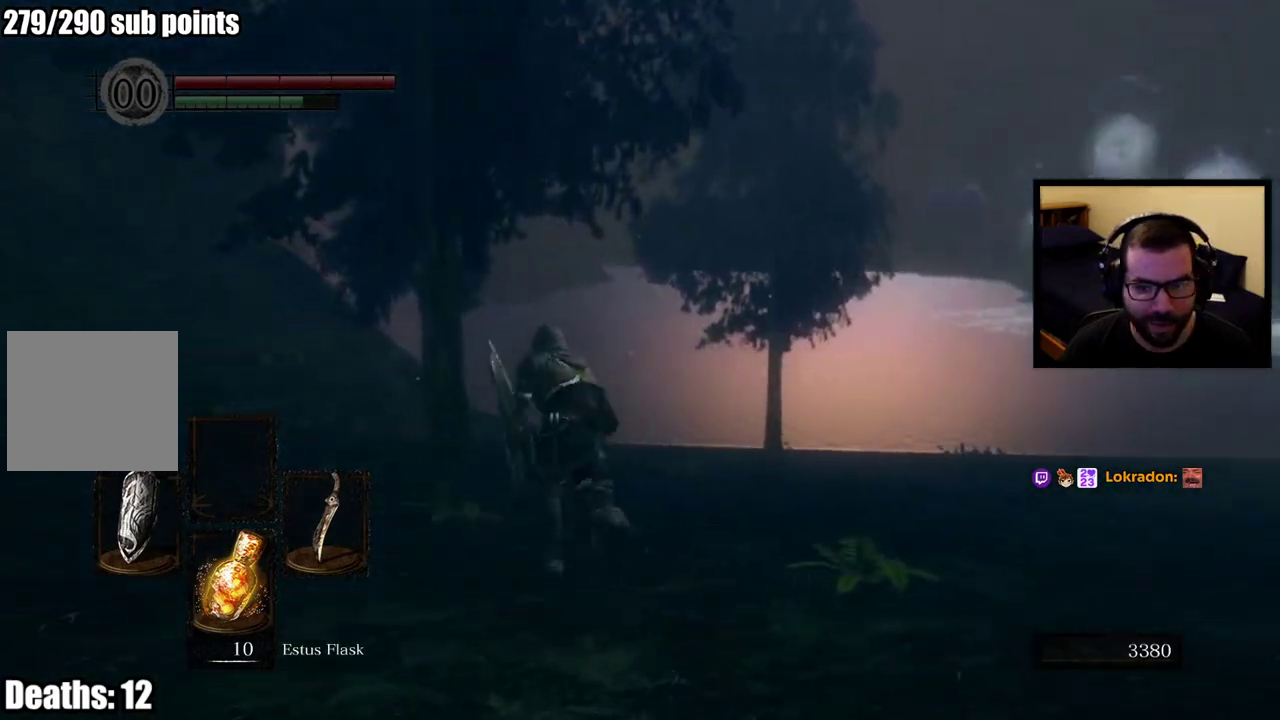
{"buttons": ["CIRCLE"], "left_stick": "up", "right_stick": "right", "events": [[383, "right_stick", "right"]]}
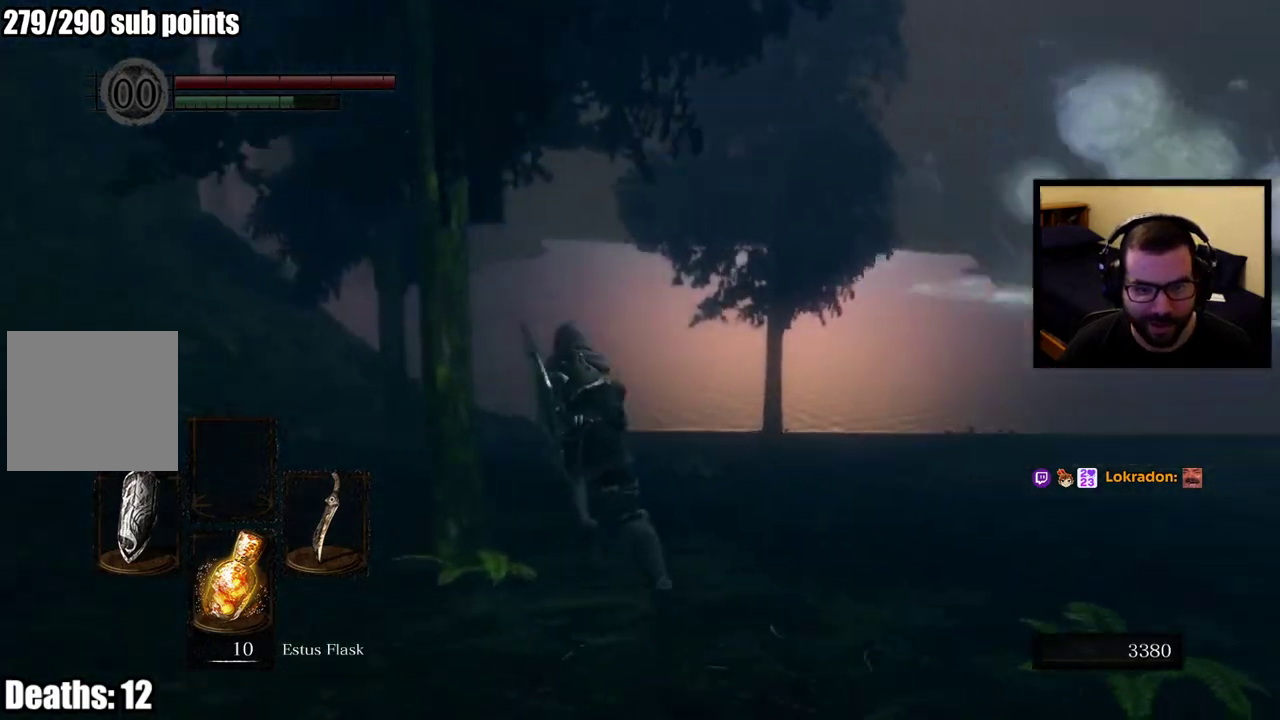
{"buttons": ["CIRCLE"], "left_stick": "up", "right_stick": "center", "events": [[67, "right_stick", "center"]]}
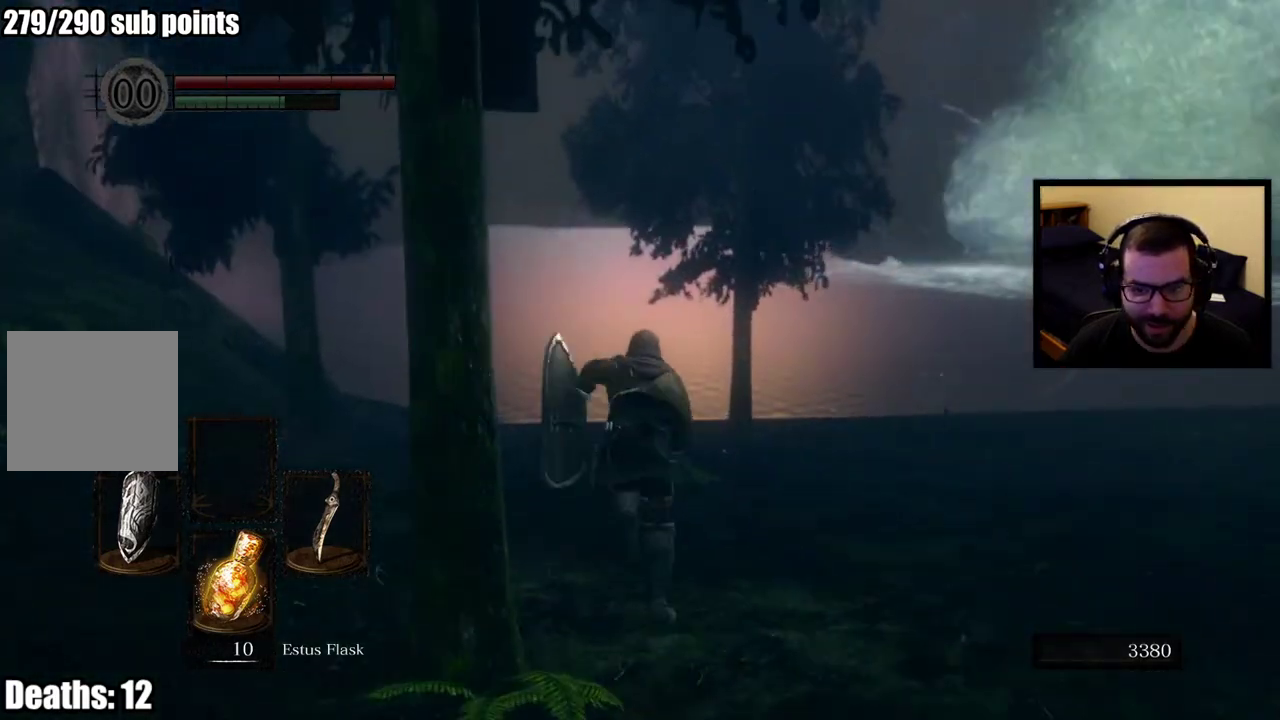
{"buttons": ["CIRCLE"], "left_stick": "up", "right_stick": "center", "events": []}
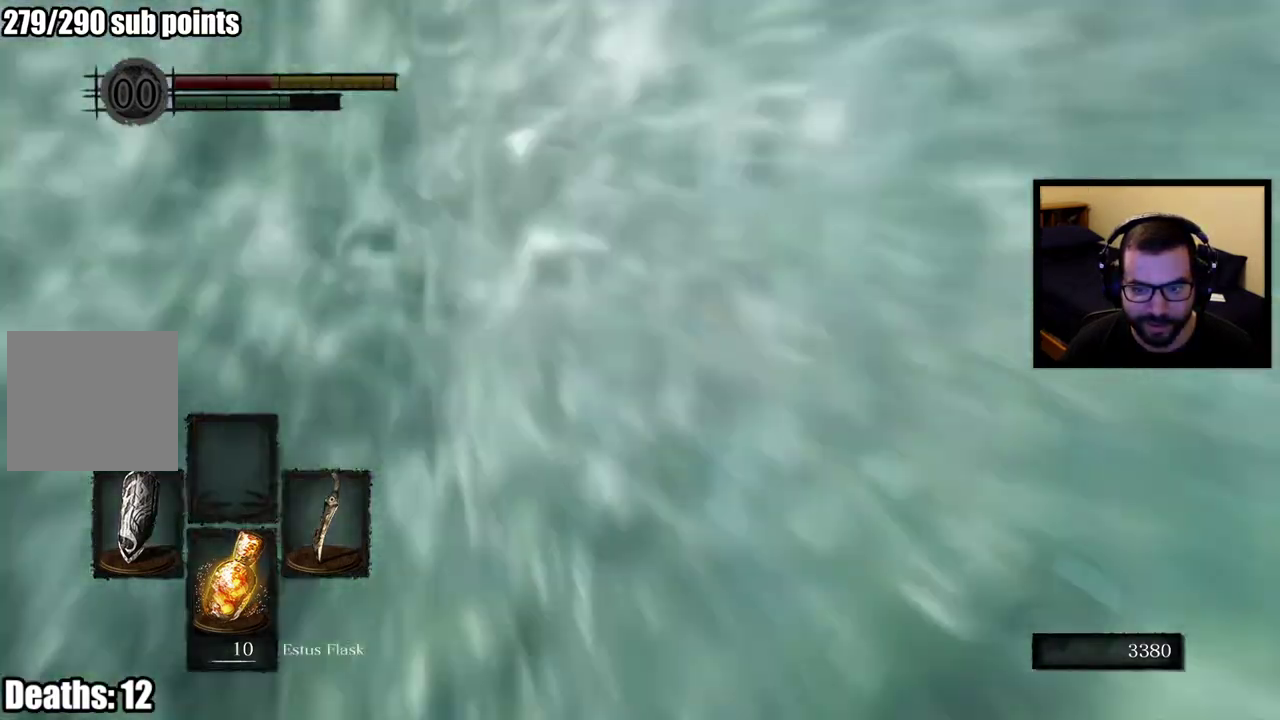
{"buttons": ["CIRCLE"], "left_stick": "up", "right_stick": "center", "events": []}
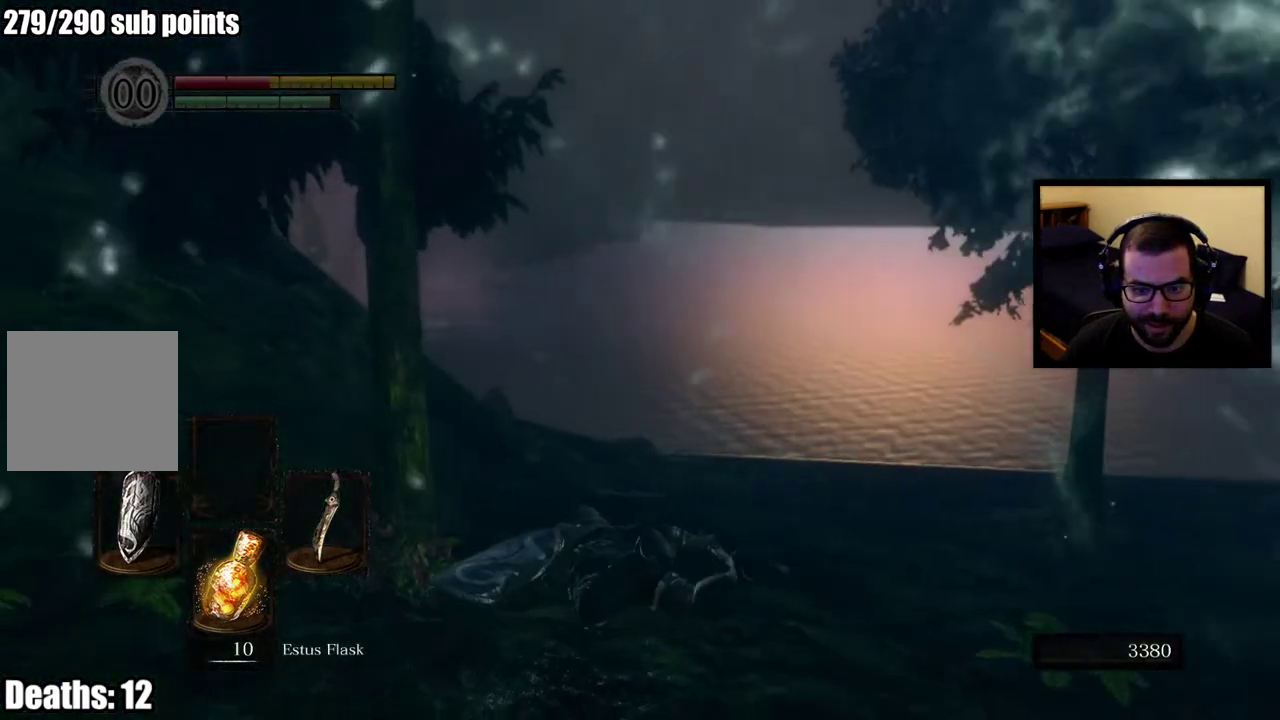
{"buttons": [], "left_stick": "up", "right_stick": "right", "events": [[317, "left_stick", "up-right"], [333, "CIRCLE", "up"], [367, "right_stick", "right"], [417, "left_stick", "up"]]}
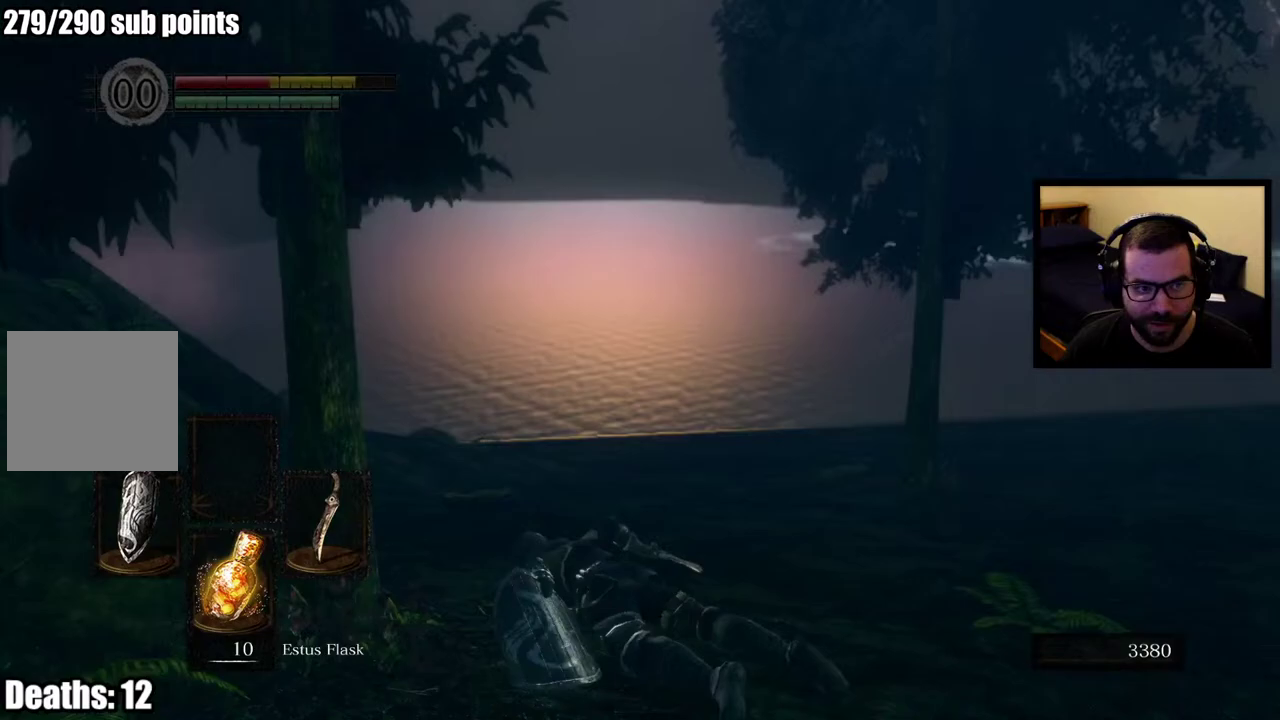
{"buttons": [], "left_stick": "up-left", "right_stick": "center", "events": [[133, "CIRCLE", "down"], [133, "right_stick", "center"], [233, "CIRCLE", "up"], [233, "left_stick", "up-left"], [350, "CIRCLE", "down"], [450, "CIRCLE", "up"]]}
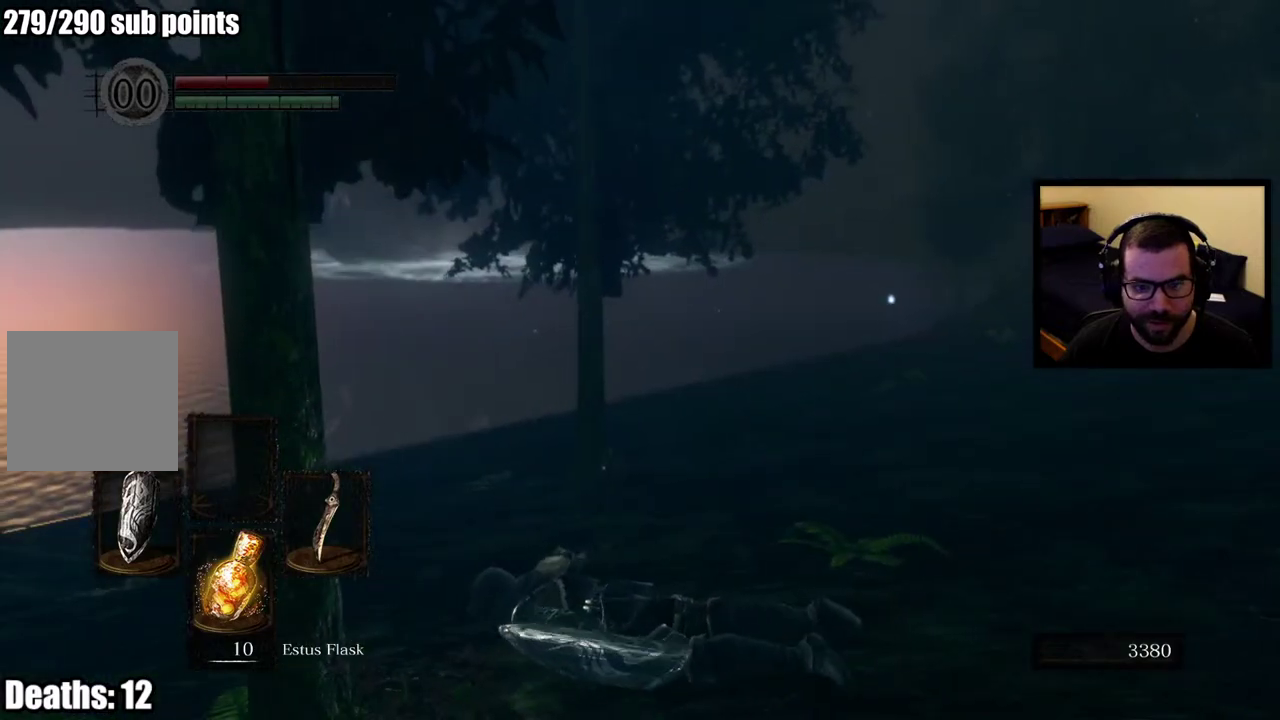
{"buttons": [], "left_stick": "up", "right_stick": "left", "events": [[167, "left_stick", "down-right"], [367, "left_stick", "up-left"], [417, "left_stick", "up"], [483, "right_stick", "left"]]}
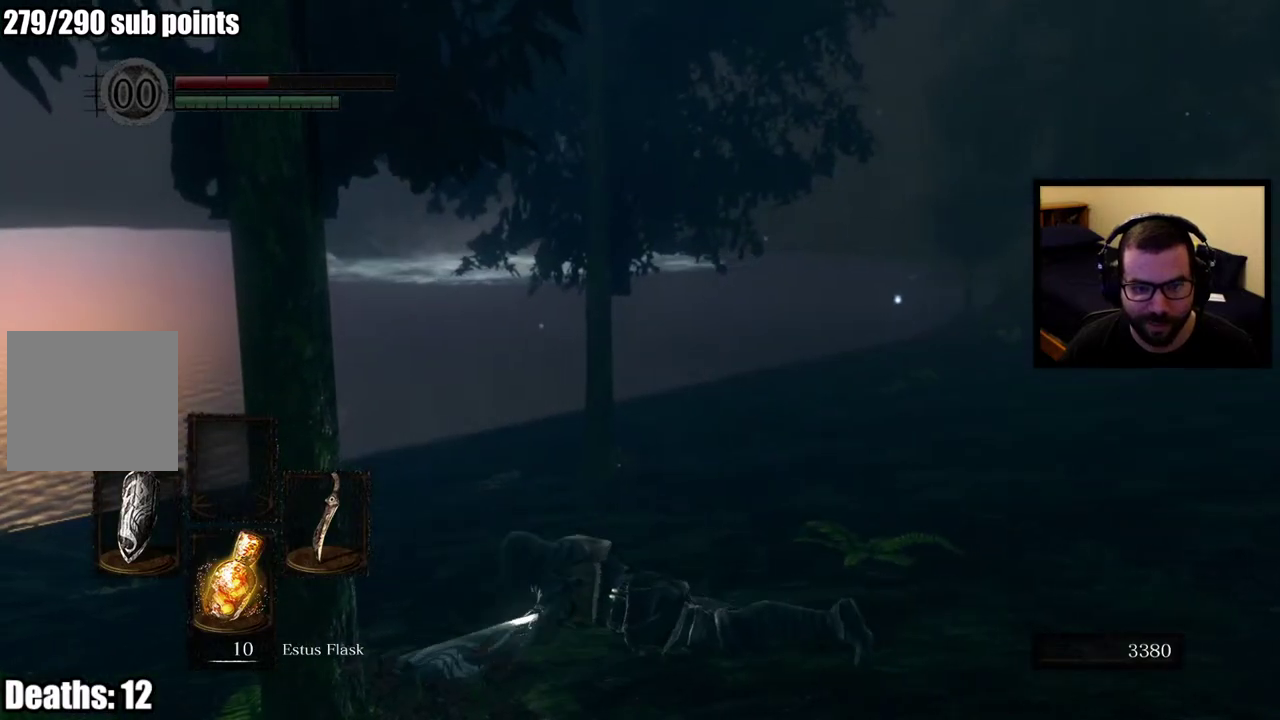
{"buttons": [], "left_stick": "up-left", "right_stick": "center", "events": [[17, "left_stick", "up-right"], [83, "left_stick", "down-left"], [83, "right_stick", "center"], [217, "left_stick", "up"], [300, "left_stick", "up-left"]]}
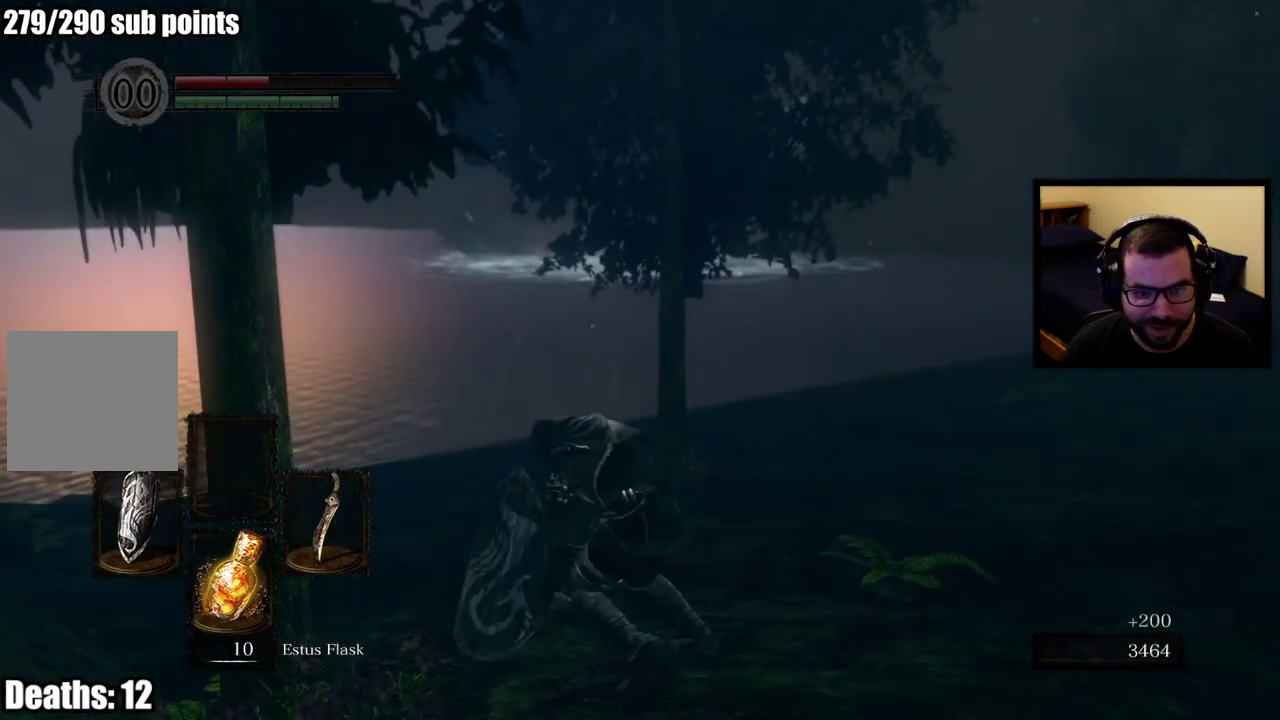
{"buttons": ["SQUARE"], "left_stick": "up-right", "right_stick": "center", "events": [[50, "left_stick", "up"], [50, "right_stick", "left"], [217, "right_stick", "center"], [467, "SQUARE", "down"], [500, "left_stick", "up-right"]]}
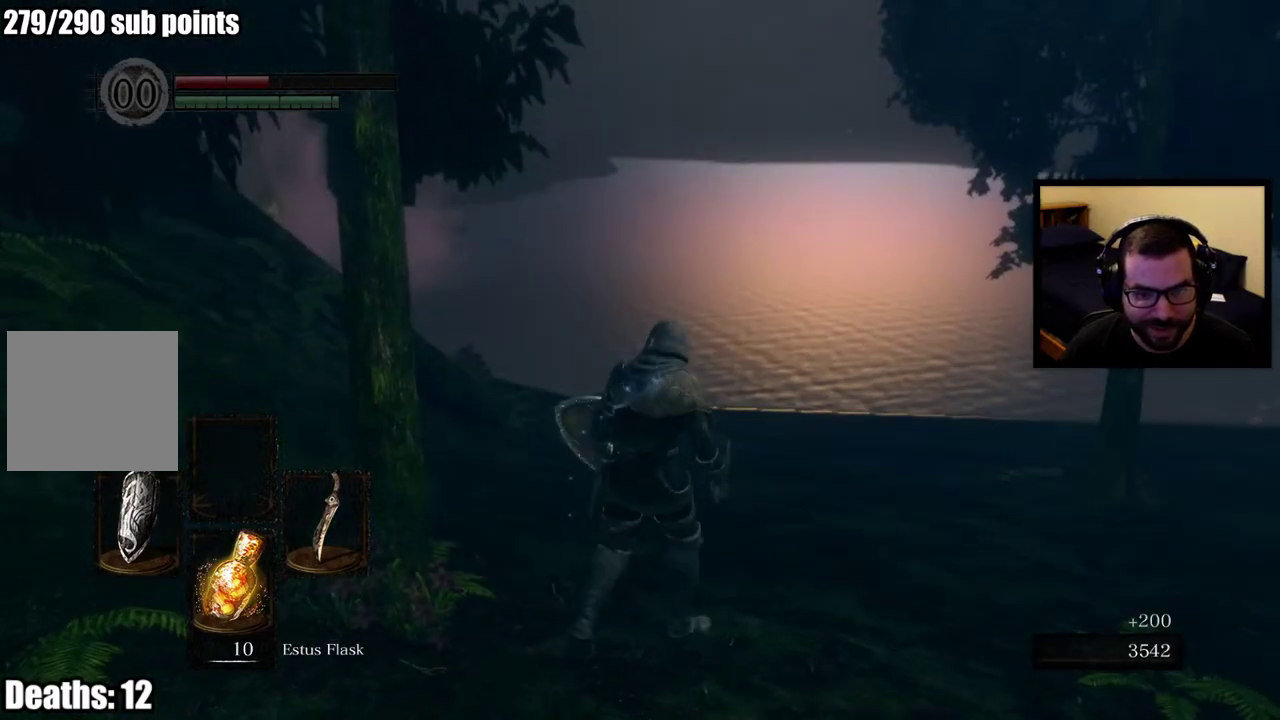
{"buttons": [], "left_stick": "up", "right_stick": "center", "events": [[67, "SQUARE", "up"], [233, "left_stick", "up"]]}